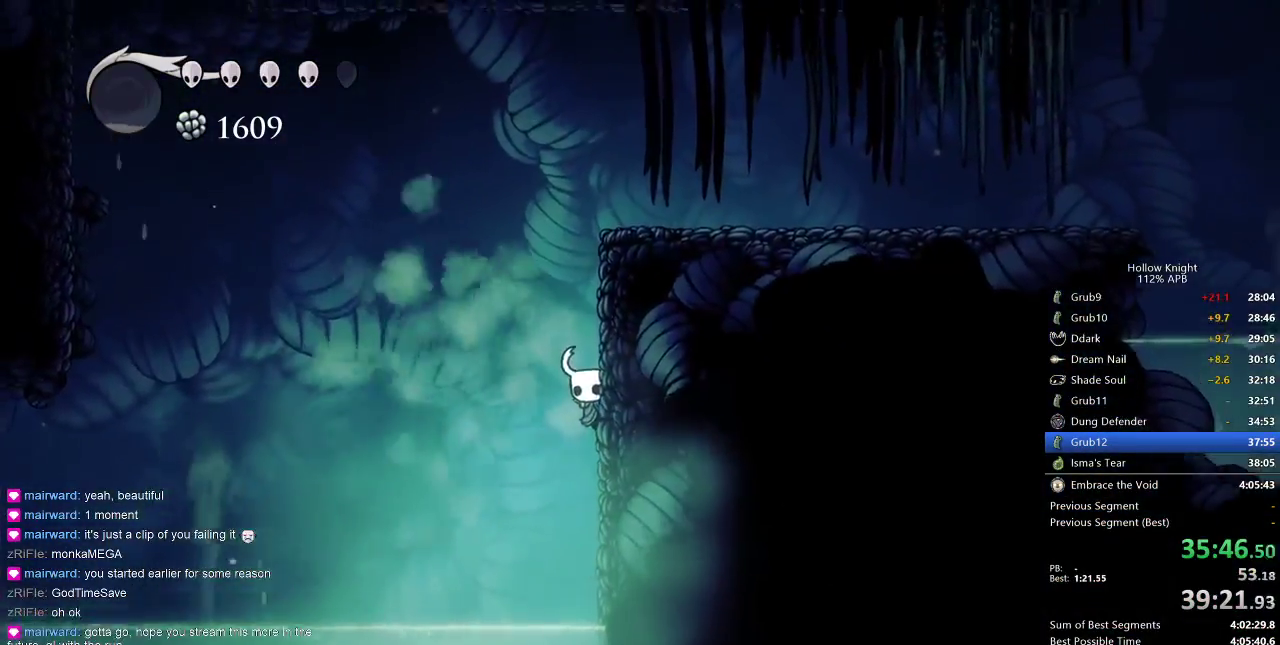
Gameplay with keyboard; each line is a JSON object with the keys held at the frame after it. "events" lists presses ("down") and releases ("up") of "cdash", "dash", "dnail", "down", "heal", "inv", "jump", "left", "nail", "right", "spell" and "up" between this image and that frame as [ms after this image, input, new state], when the widget could be followed in between. No other keys are recorded. Mouse input is not recorded. Key names are as the overlay labels them; some are game actions (e.g. jump) rather than physical keys.
{"keys": ["jump", "right"], "events": [[150, "jump", "down"]]}
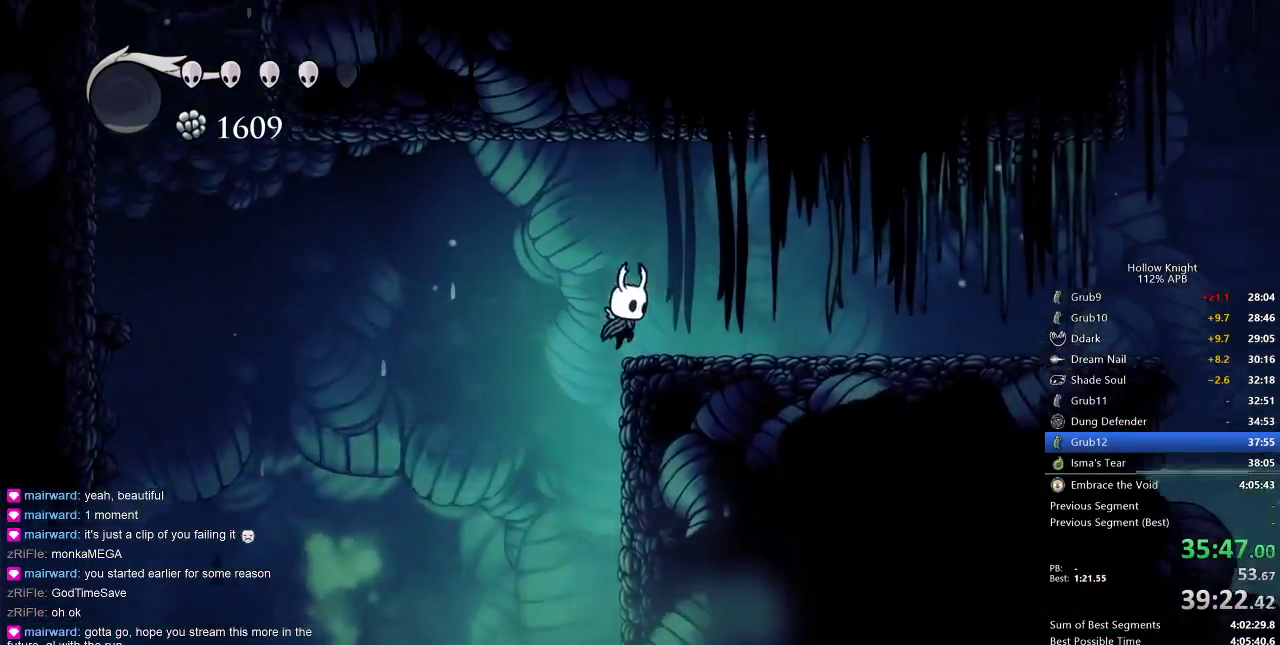
{"keys": ["right"], "events": [[67, "dash", "down"], [133, "jump", "up"], [167, "dash", "up"]]}
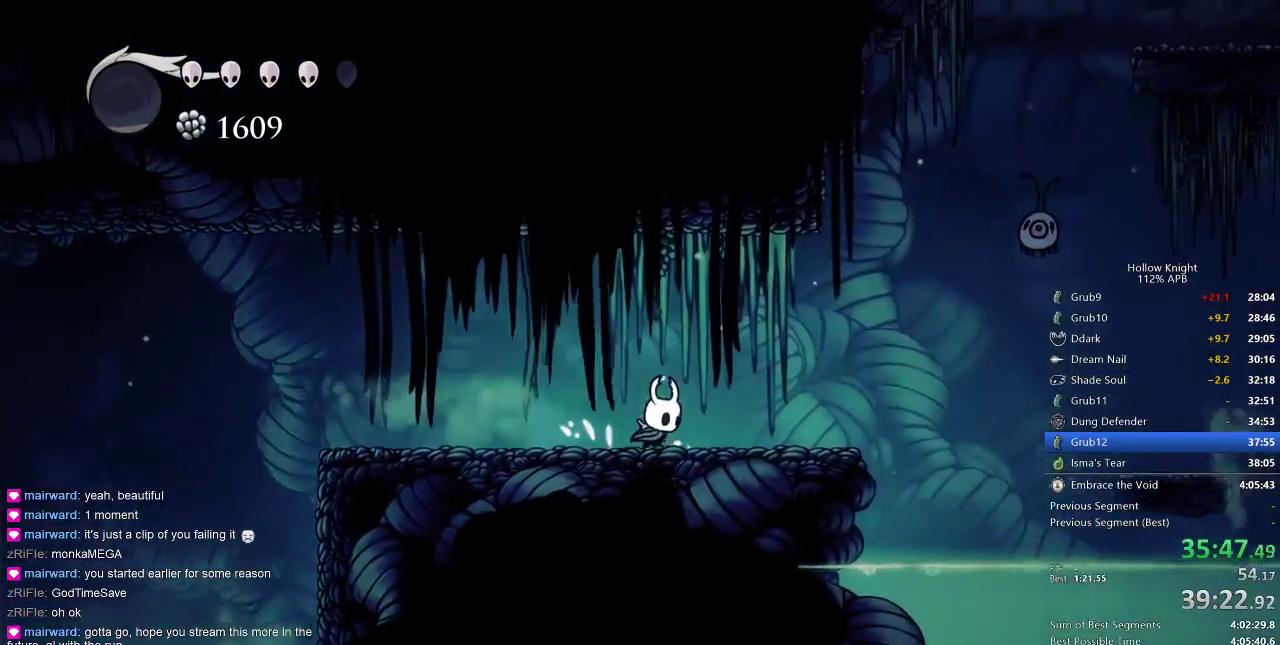
{"keys": [], "events": [[233, "dash", "down"], [317, "dash", "up"], [317, "right", "up"]]}
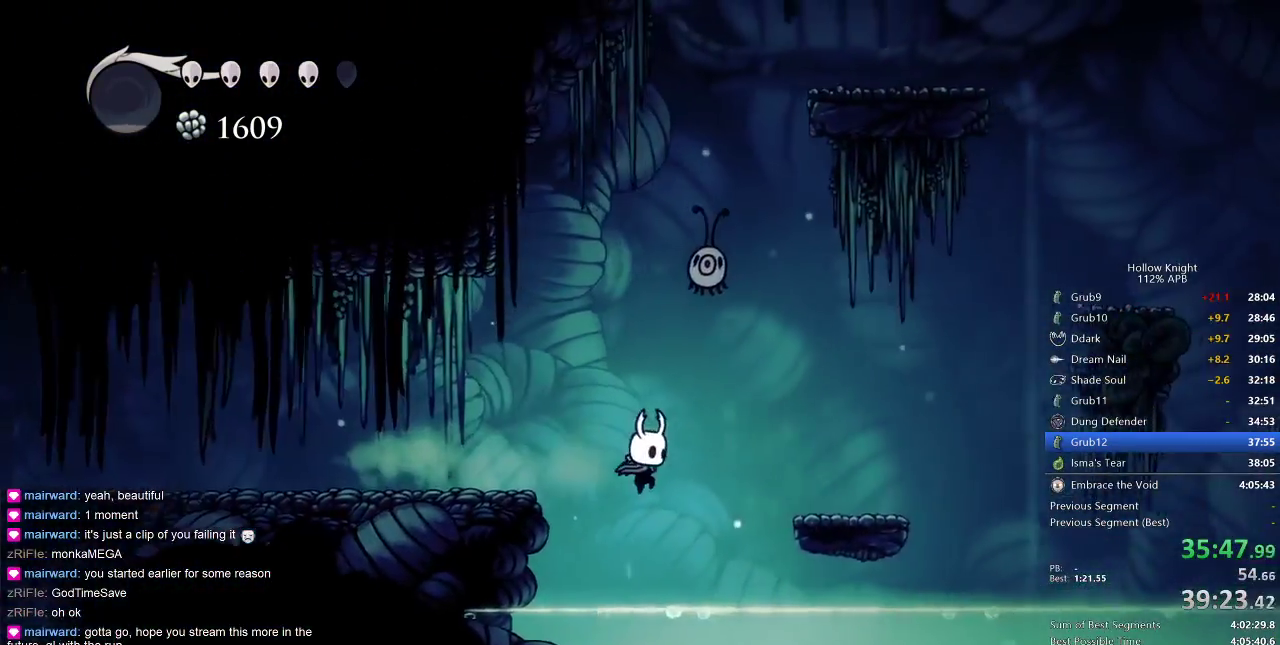
{"keys": ["left"], "events": [[233, "left", "down"], [300, "dash", "down"], [483, "dash", "up"]]}
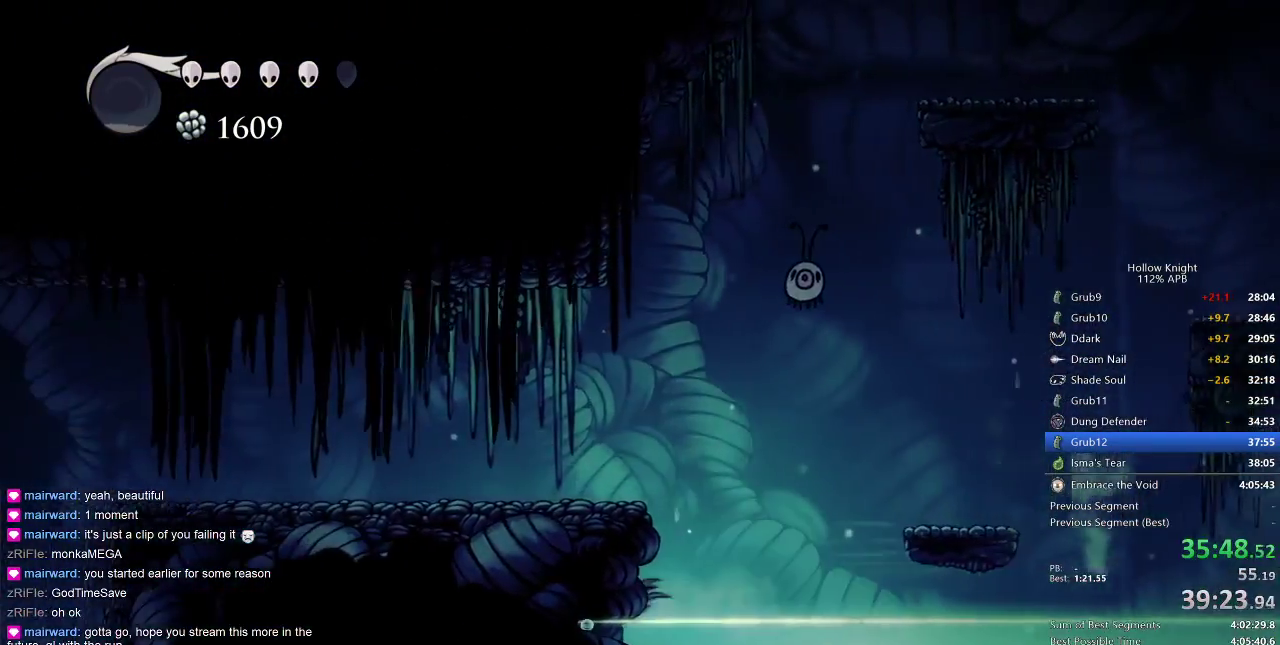
{"keys": ["cdash", "left"], "events": [[150, "cdash", "down"]]}
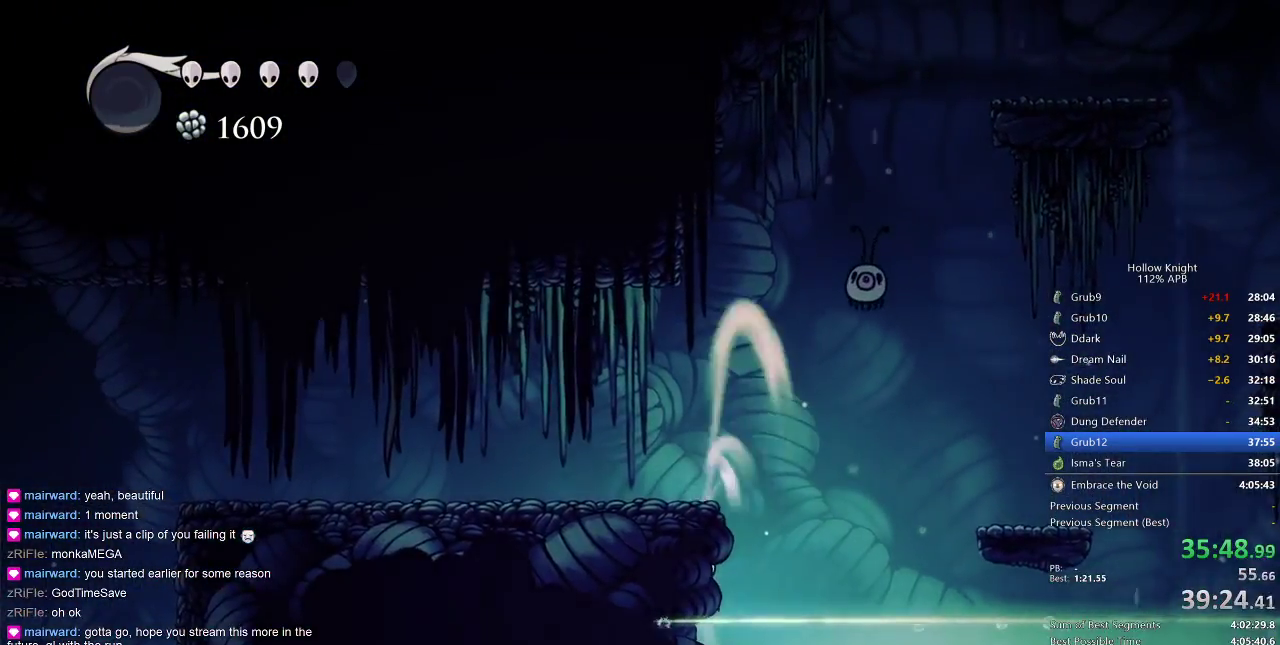
{"keys": ["cdash", "left"], "events": []}
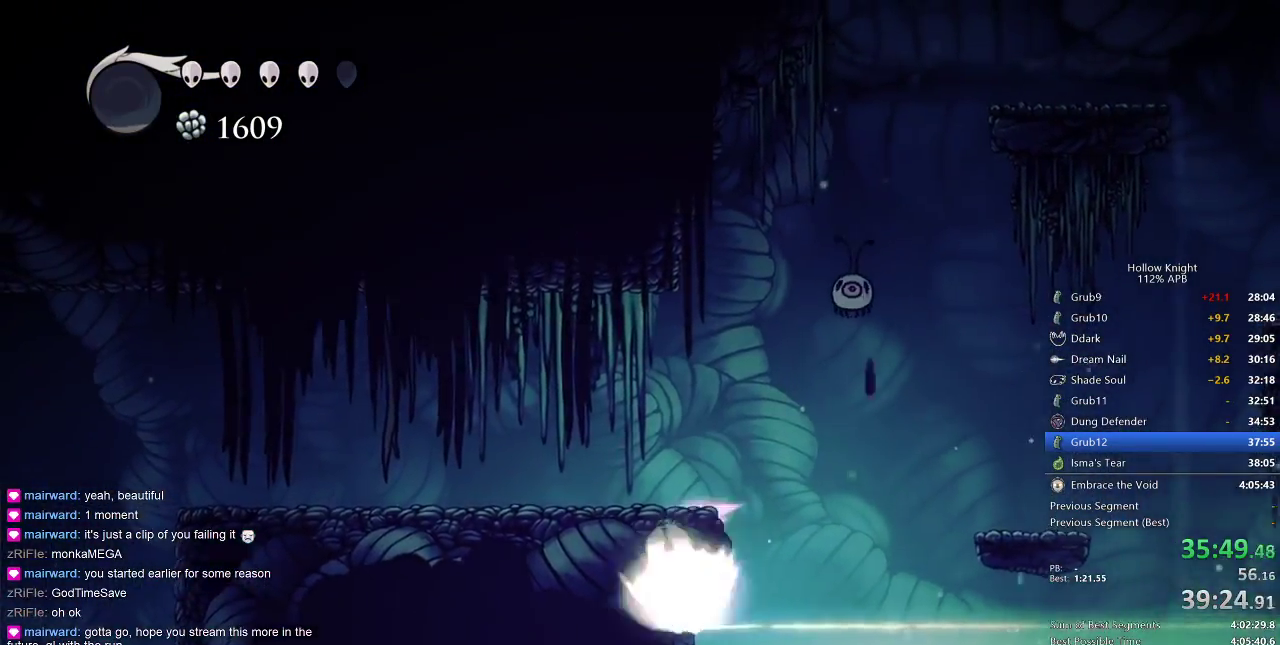
{"keys": ["right"], "events": [[67, "cdash", "up"], [67, "left", "up"], [100, "right", "down"]]}
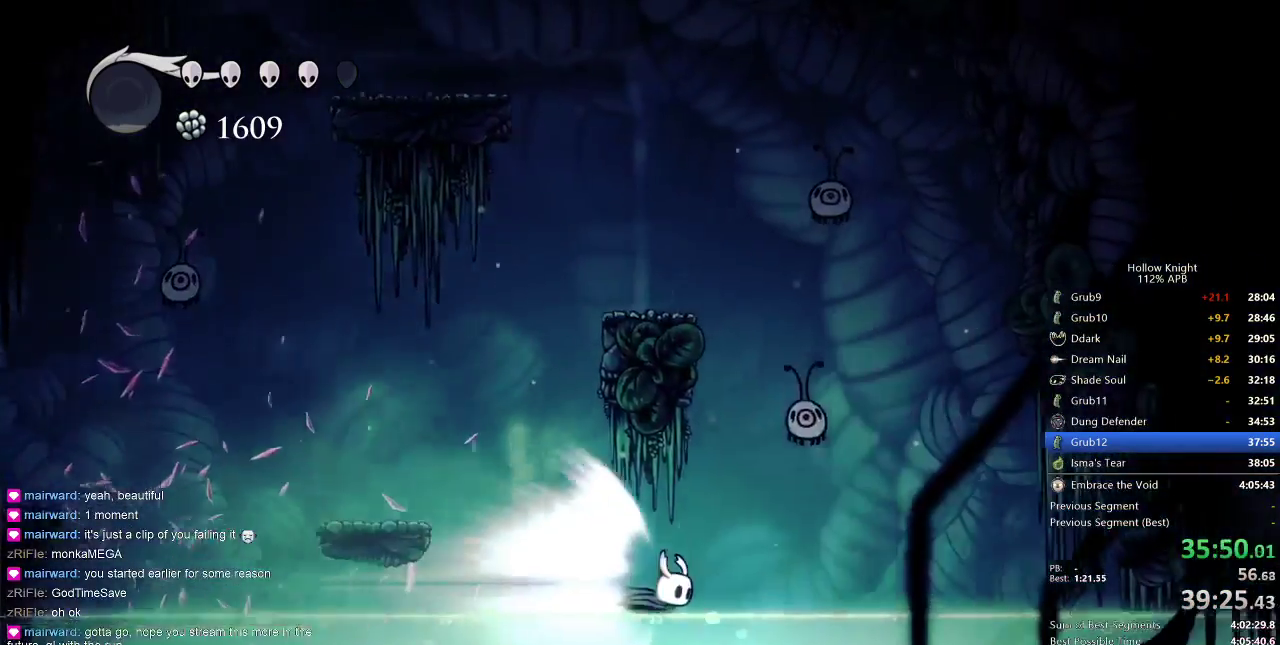
{"keys": ["right"], "events": []}
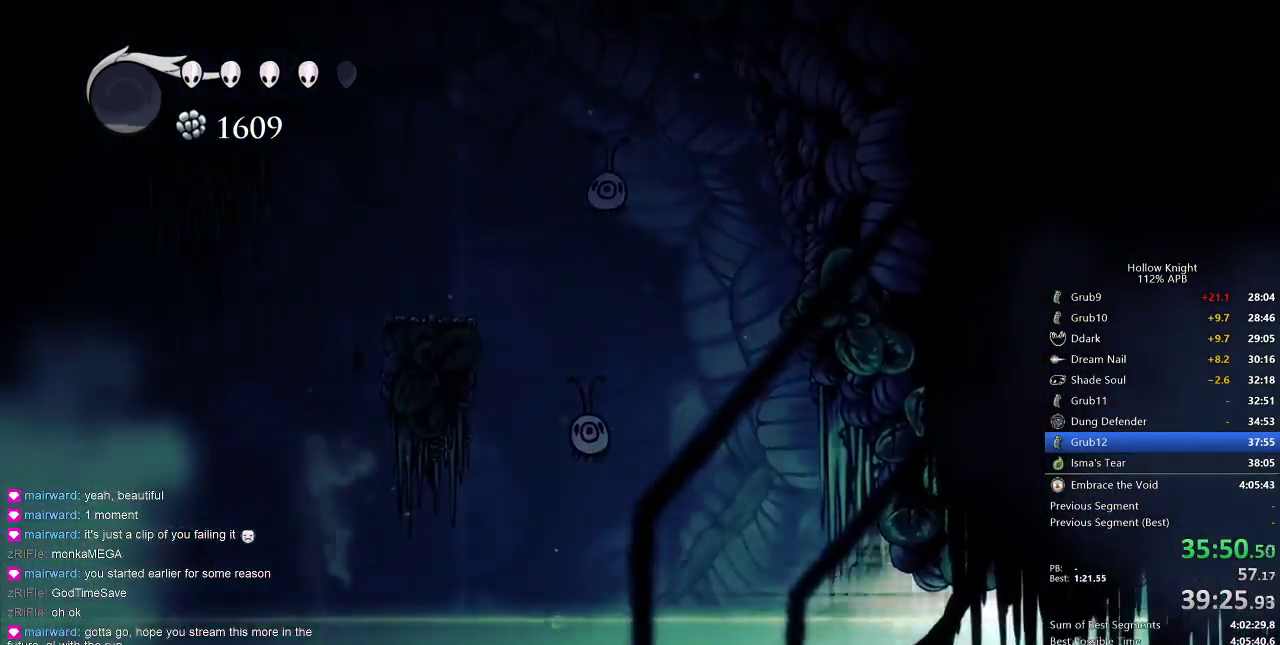
{"keys": ["right"], "events": []}
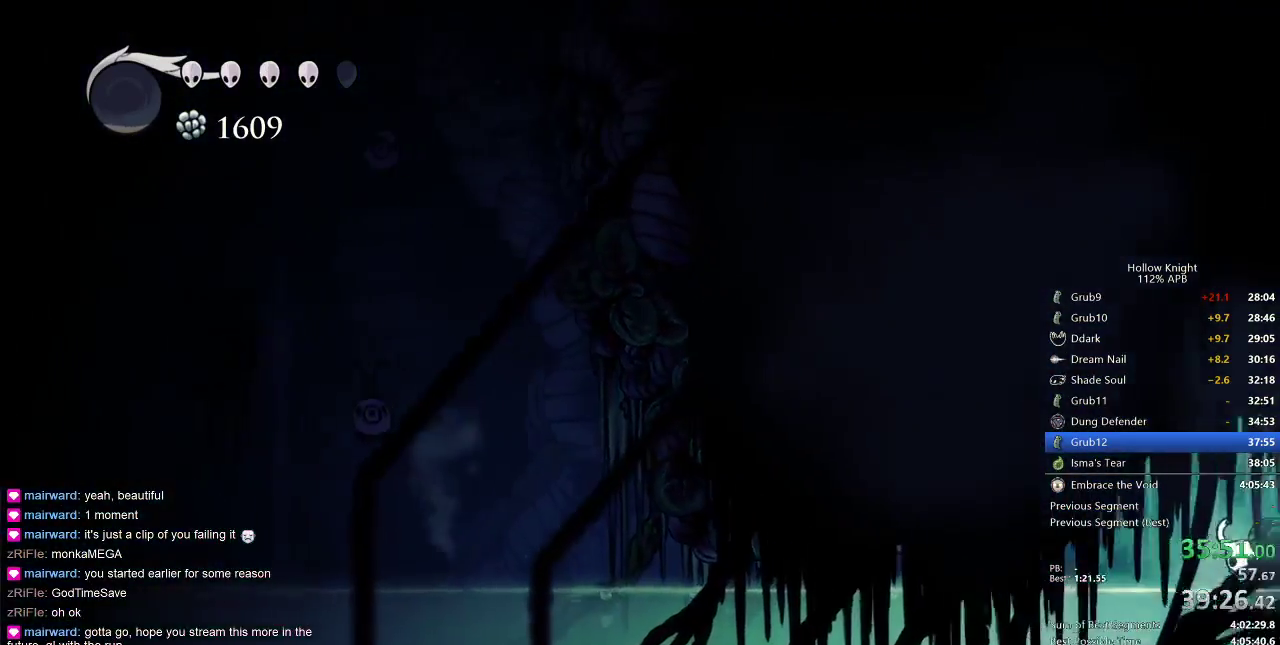
{"keys": ["jump", "right"], "events": [[350, "jump", "down"]]}
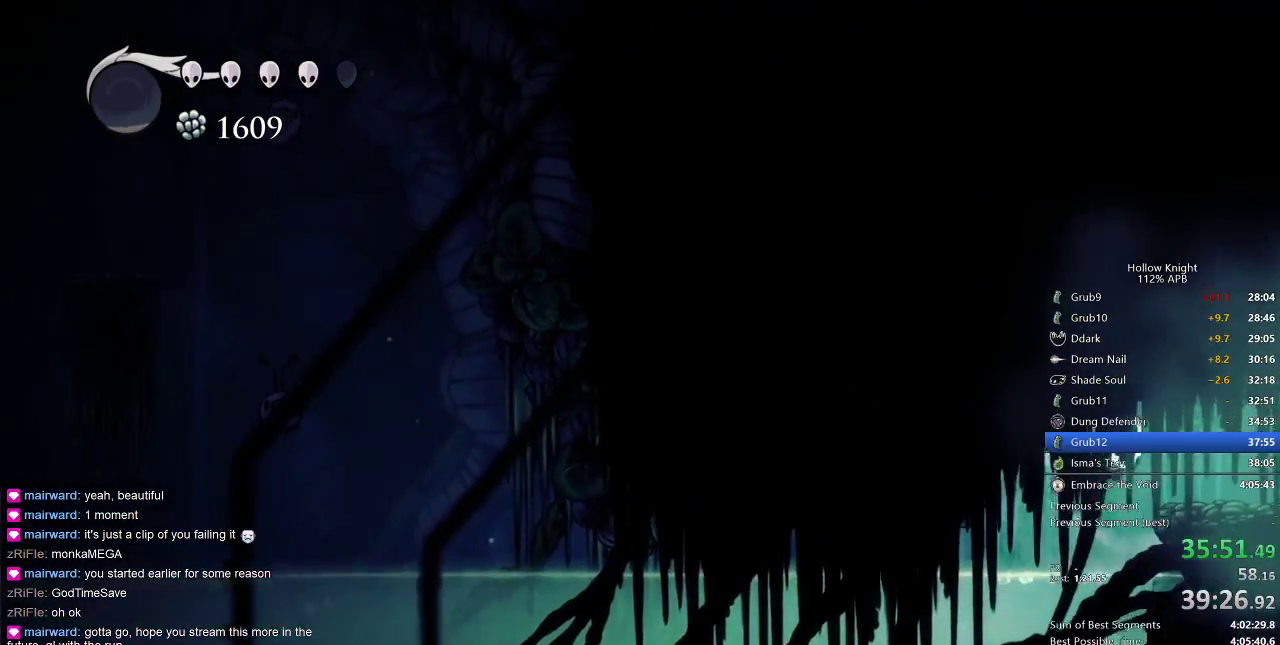
{"keys": ["right"], "events": [[33, "dash", "down"], [100, "jump", "up"], [200, "dash", "up"]]}
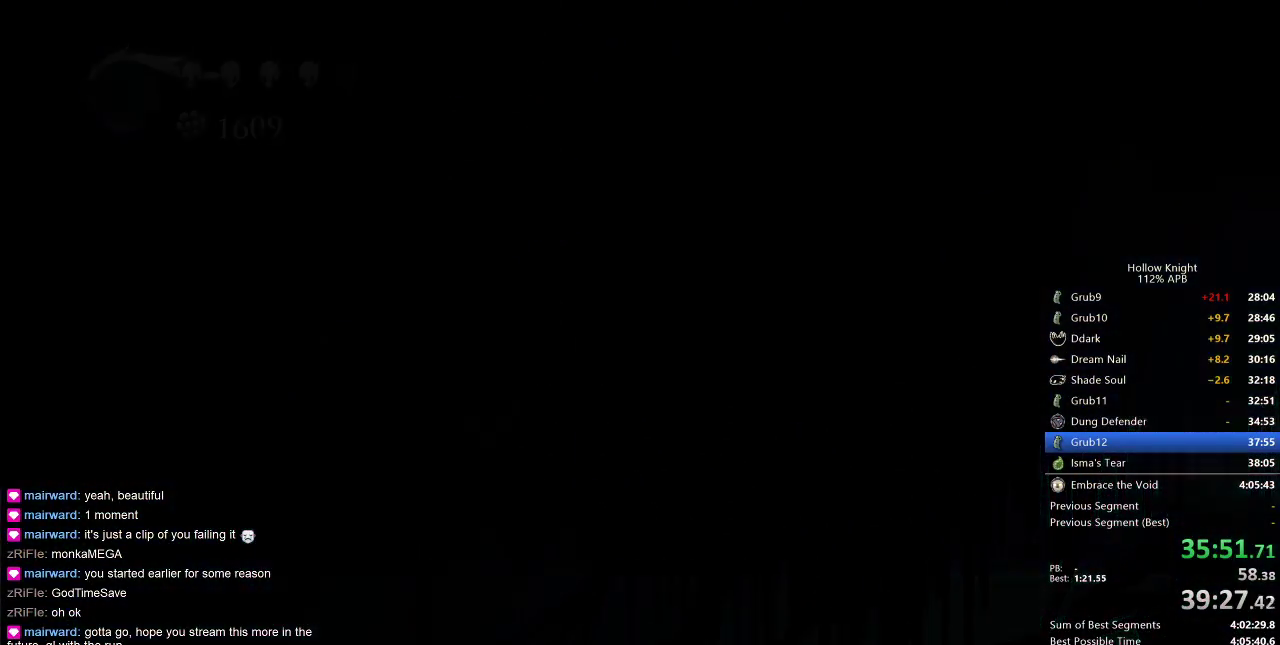
{"keys": ["right"], "events": []}
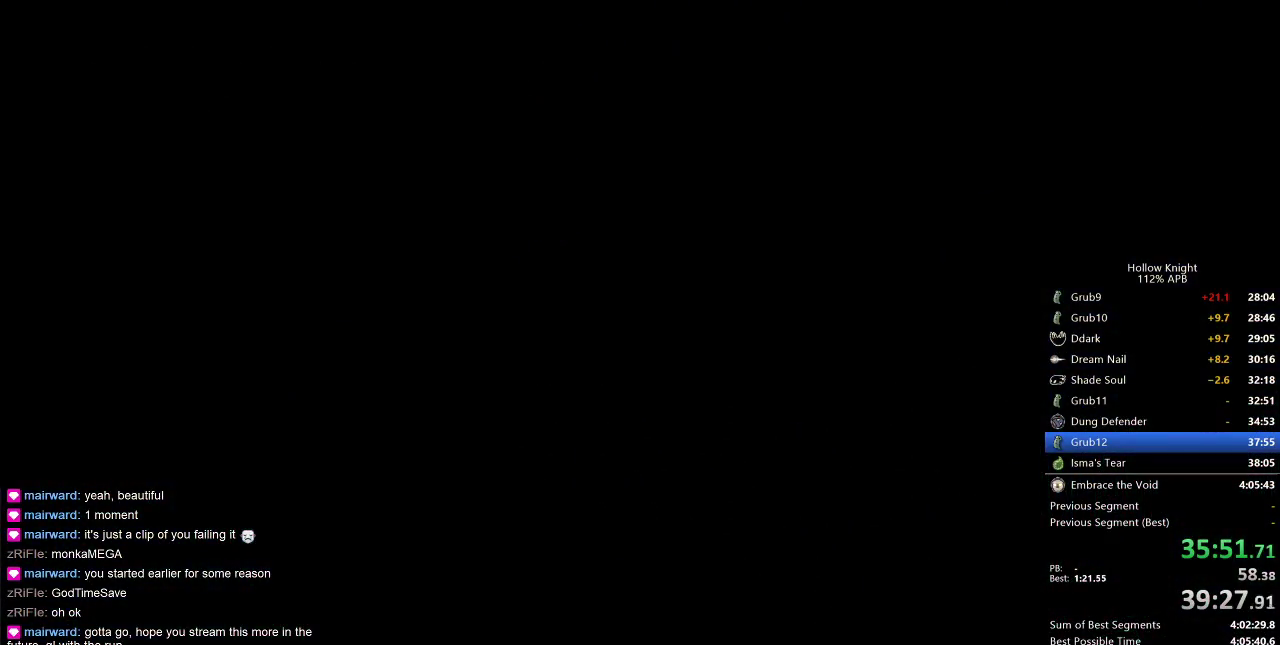
{"keys": ["right"], "events": []}
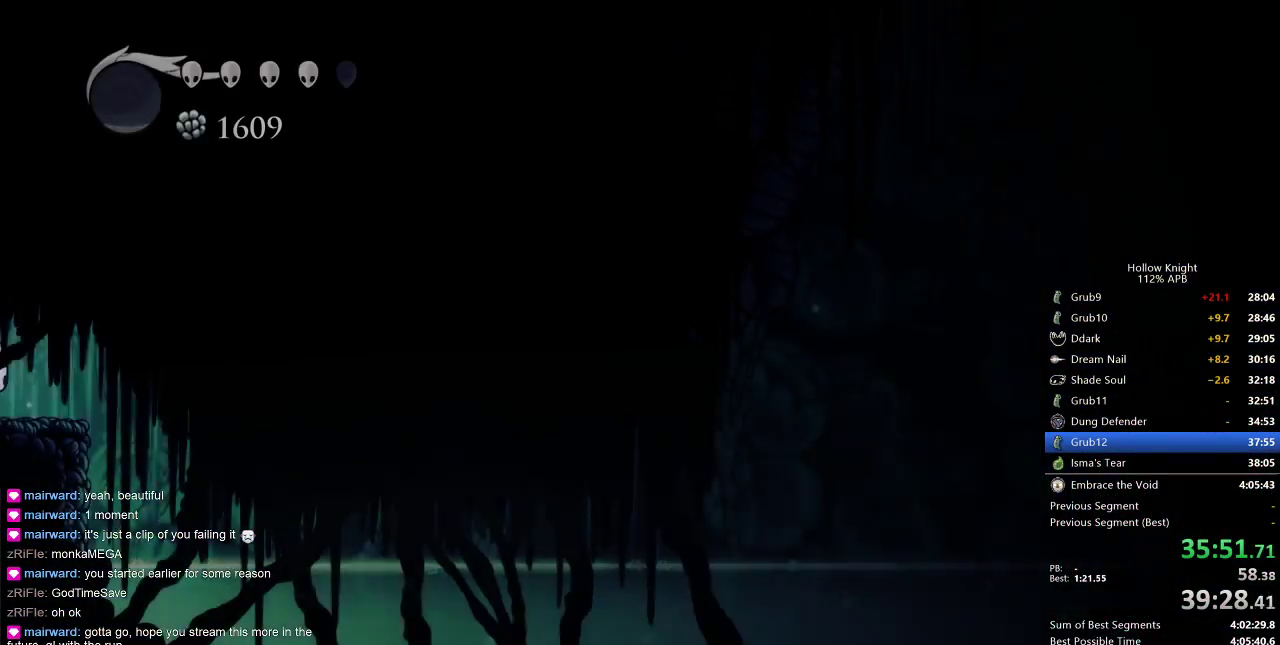
{"keys": ["left"], "events": [[417, "left", "down"], [467, "right", "up"]]}
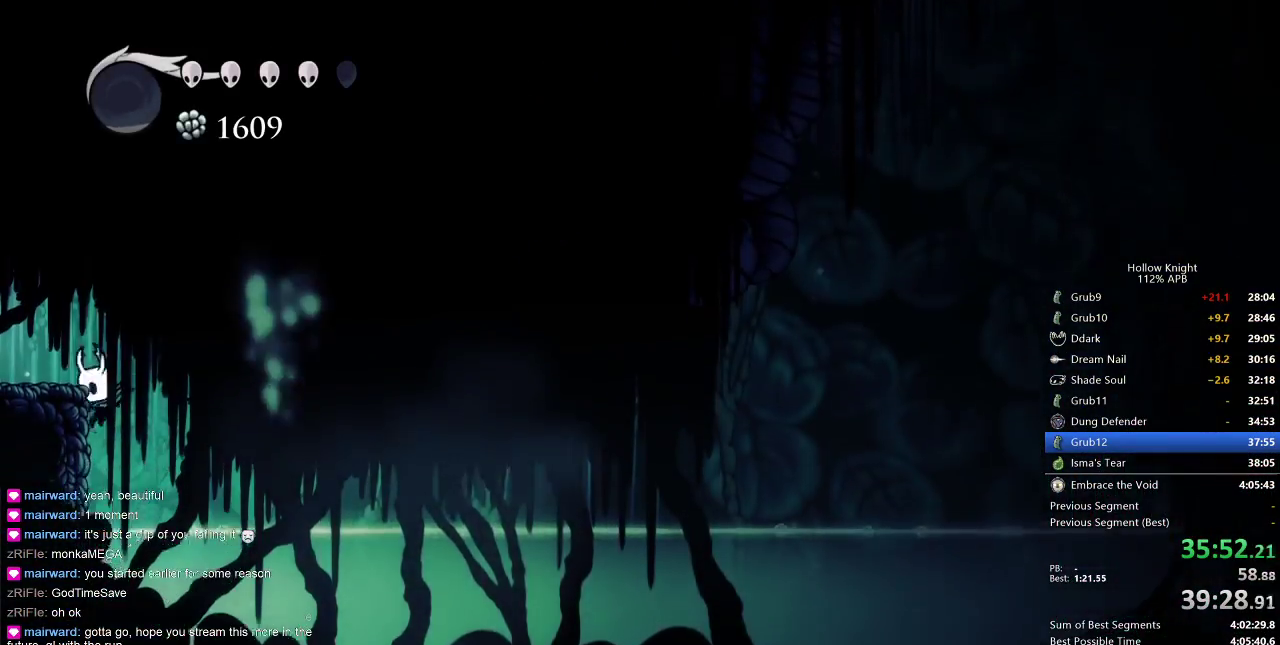
{"keys": ["cdash", "left"], "events": [[233, "cdash", "down"]]}
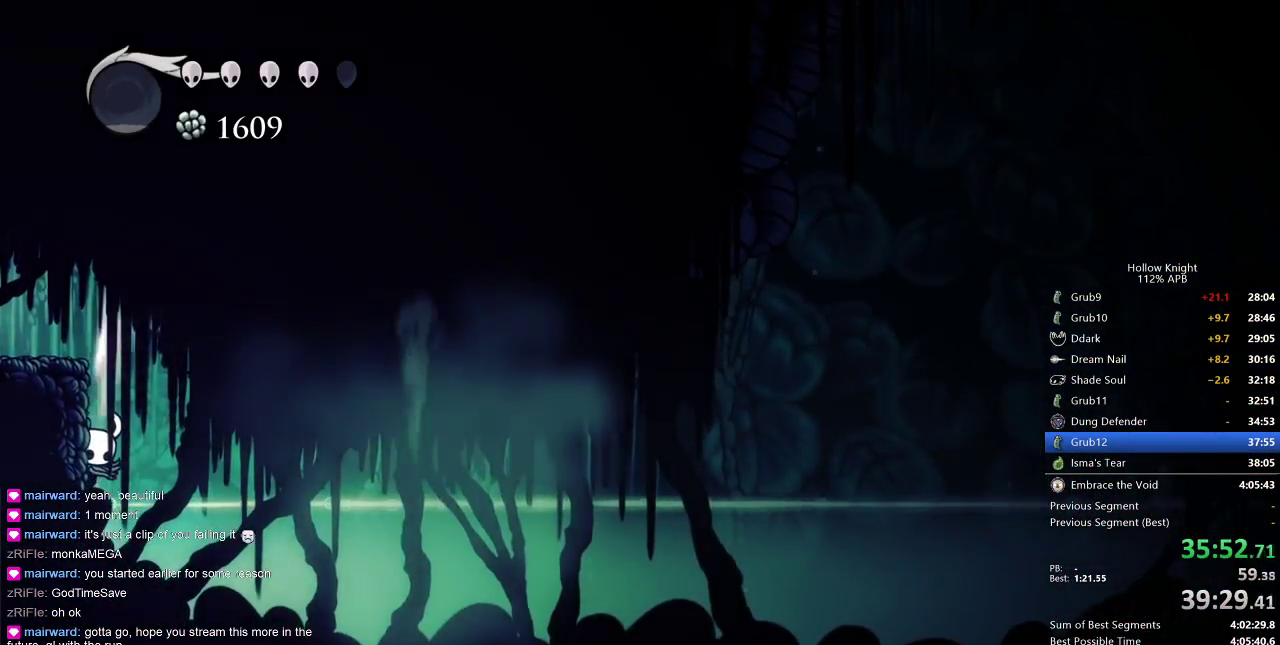
{"keys": ["cdash", "left"], "events": []}
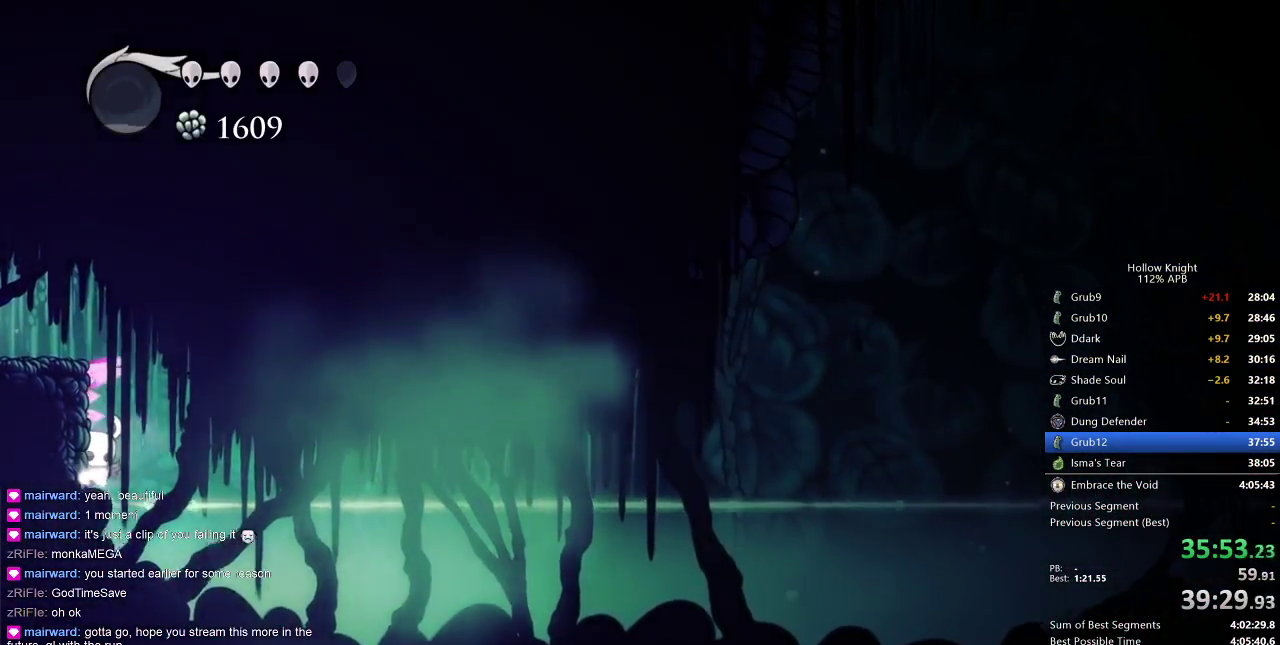
{"keys": [], "events": [[150, "cdash", "up"], [150, "left", "up"]]}
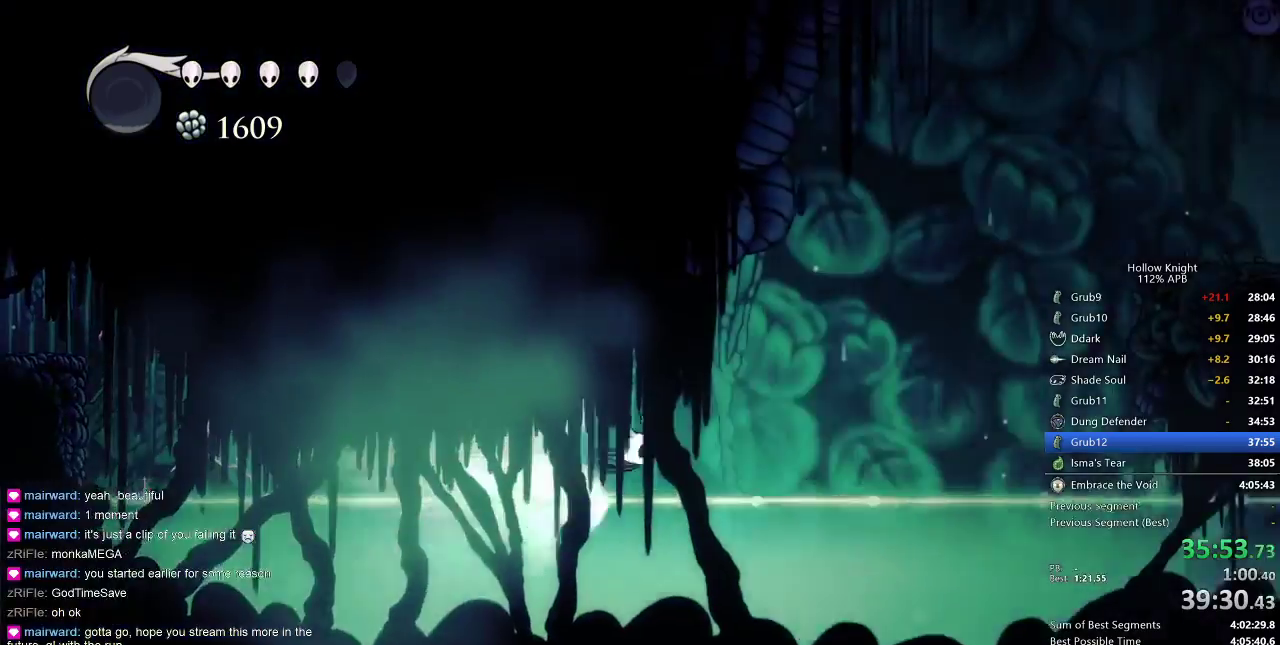
{"keys": [], "events": [[300, "cdash", "down"], [333, "cdash", "up"]]}
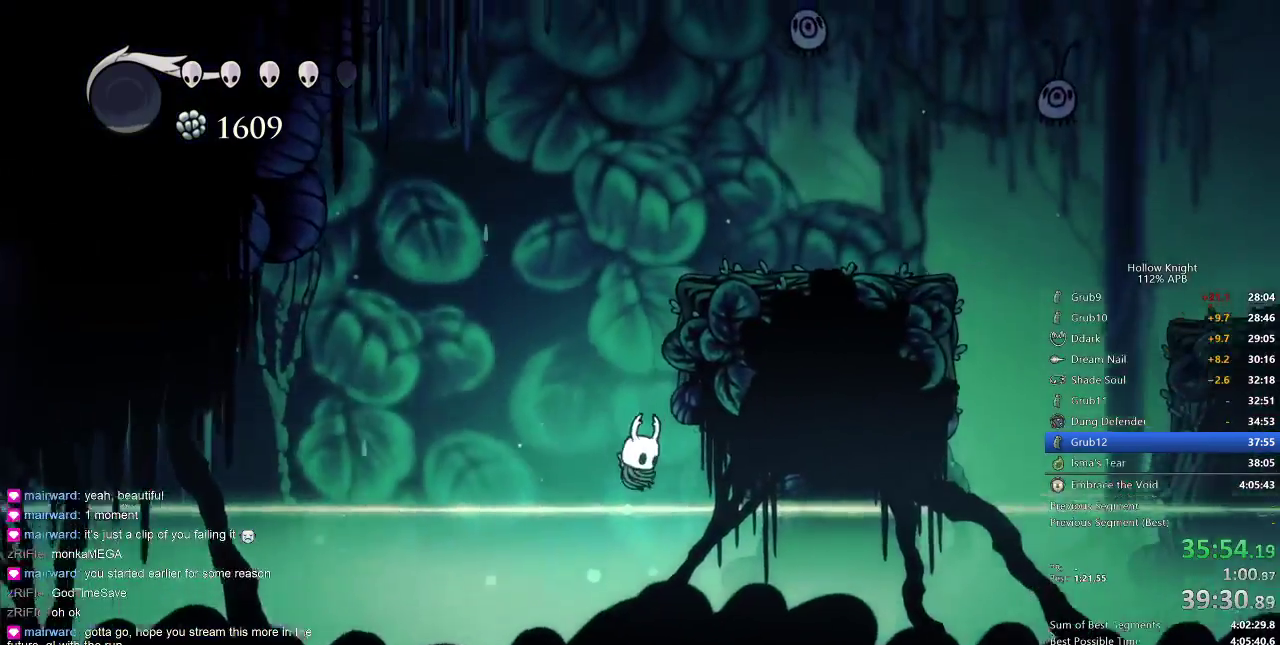
{"keys": ["left"], "events": [[350, "dash", "down"], [350, "right", "down"], [467, "dash", "up"], [500, "left", "down"], [500, "right", "up"]]}
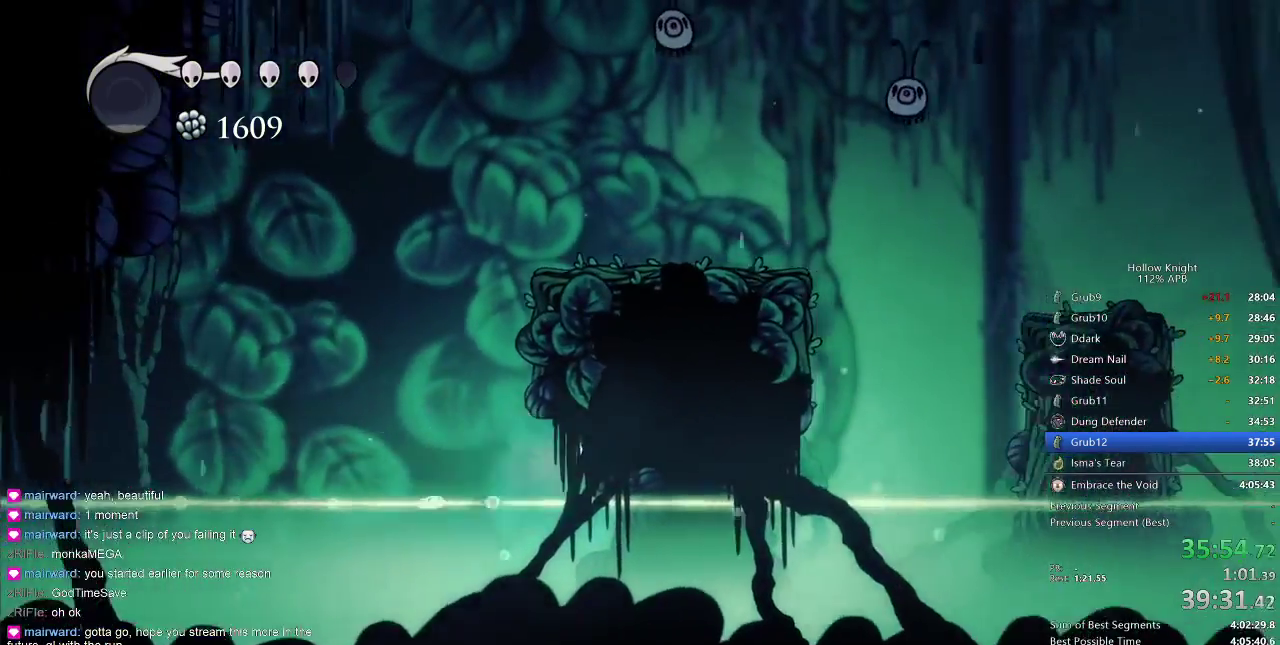
{"keys": ["right"], "events": [[33, "jump", "down"], [267, "right", "down"], [333, "left", "up"], [450, "jump", "up"]]}
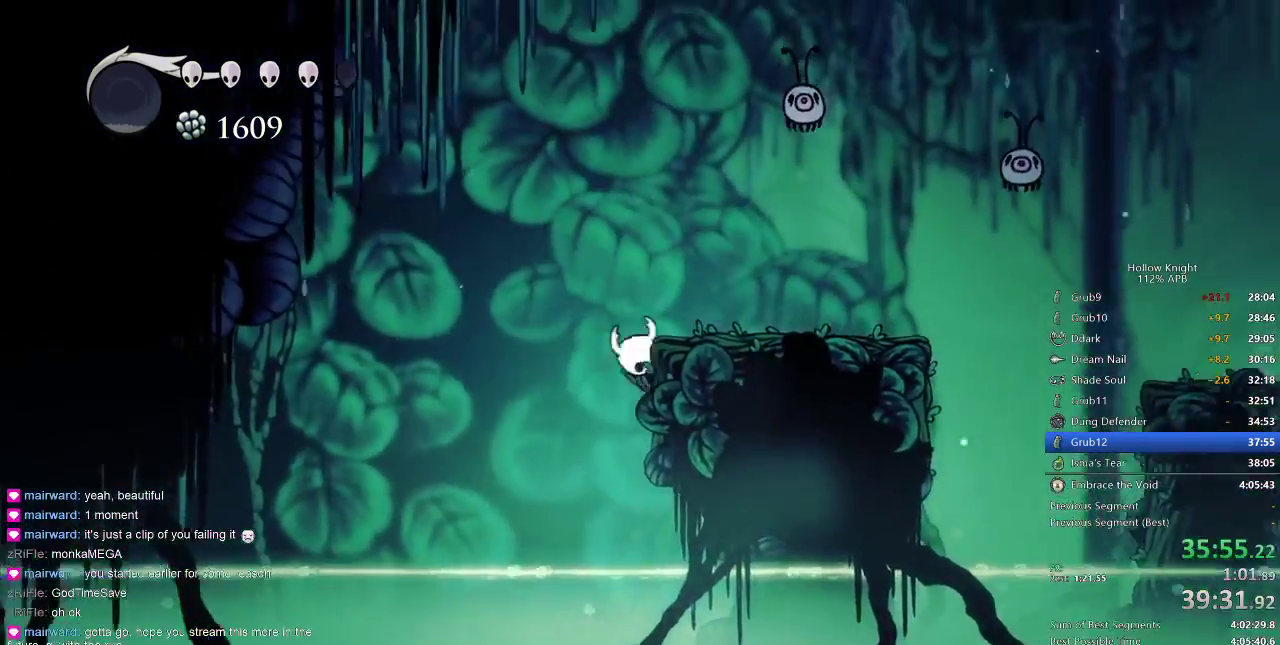
{"keys": [], "events": [[50, "jump", "down"], [150, "dash", "down"], [200, "jump", "up"], [233, "dash", "up"], [267, "right", "up"]]}
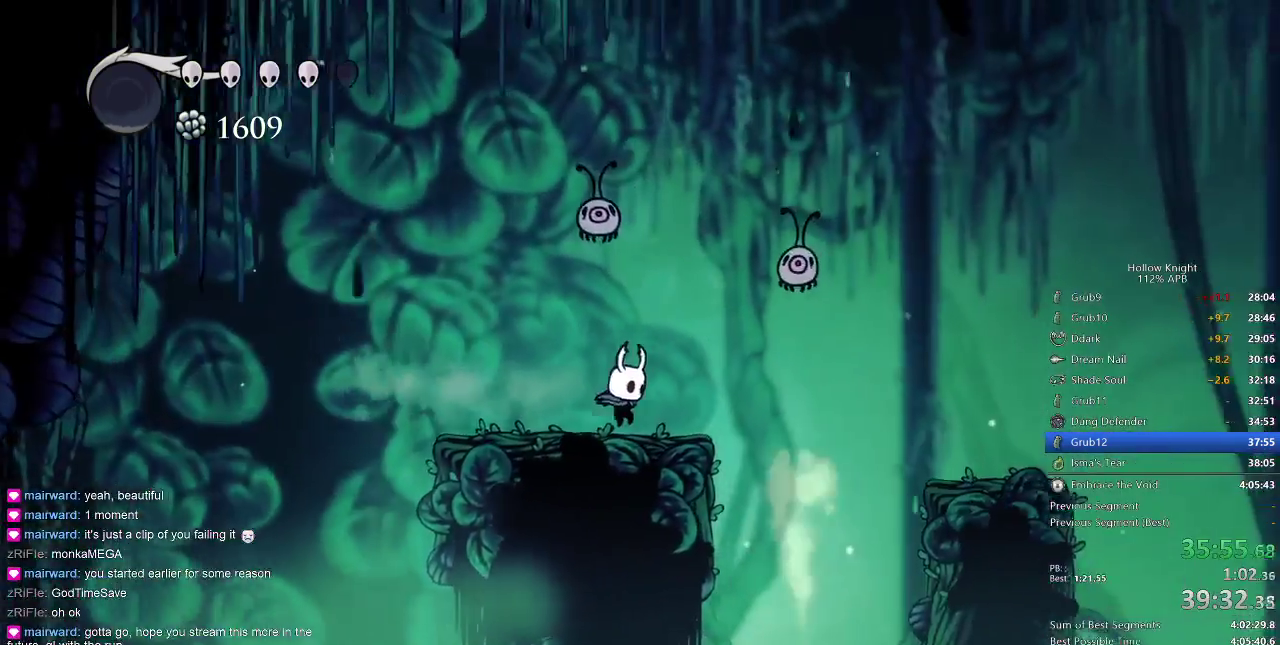
{"keys": ["right"], "events": [[183, "right", "down"], [317, "dash", "down"], [450, "dash", "up"]]}
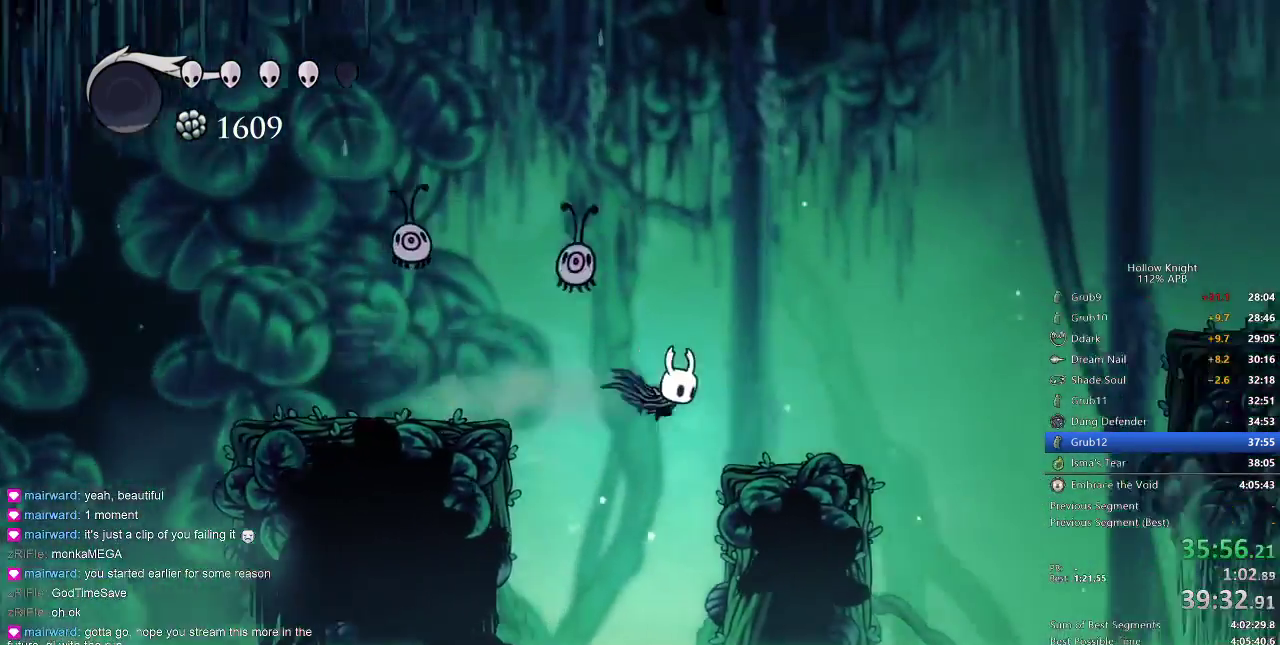
{"keys": ["right"], "events": []}
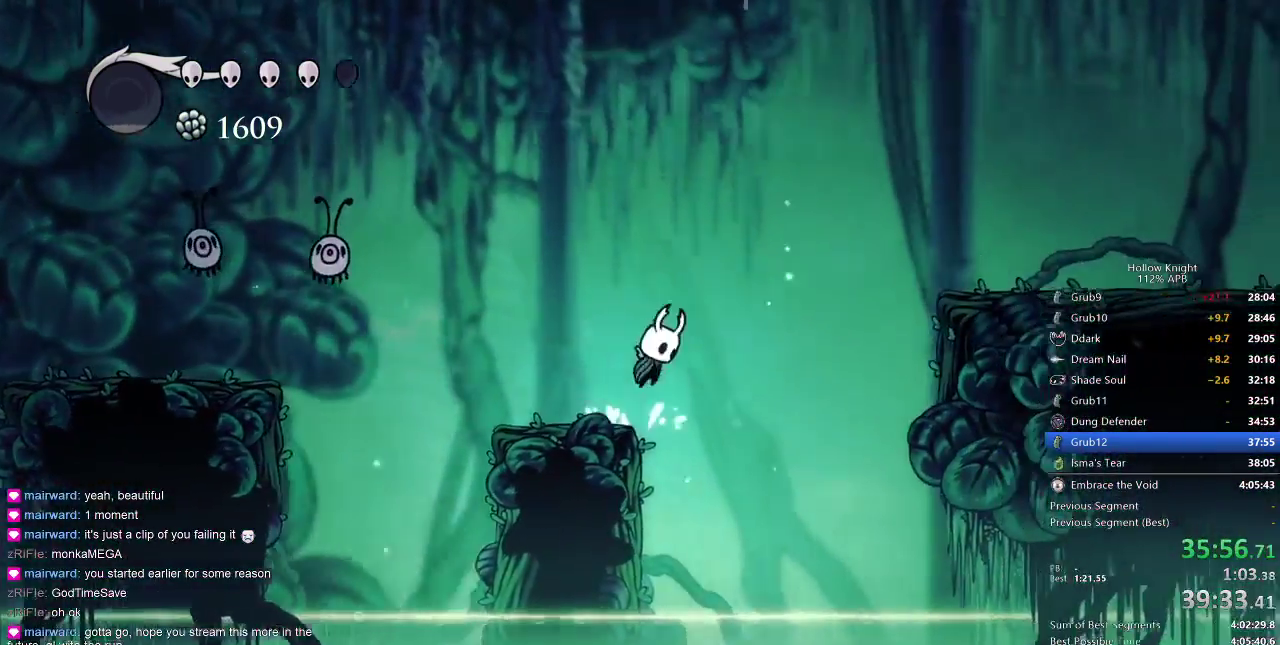
{"keys": ["right"], "events": [[33, "jump", "down"], [250, "dash", "down"], [283, "jump", "up"], [333, "dash", "up"]]}
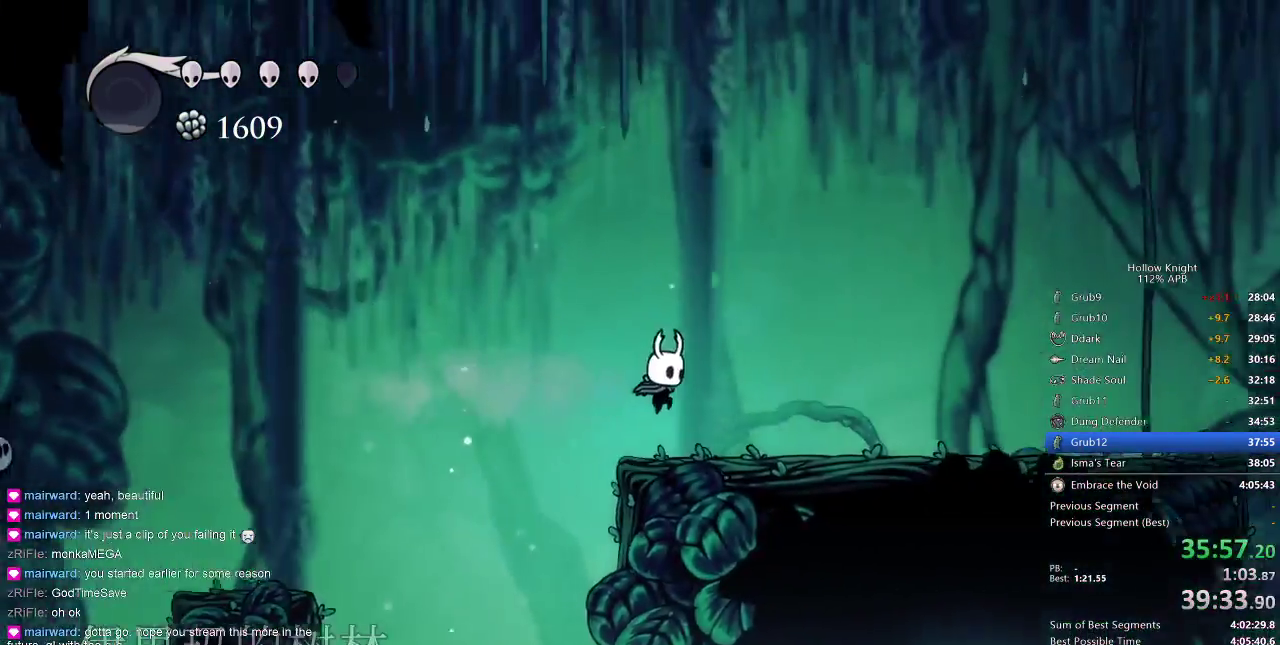
{"keys": ["left"], "events": [[67, "right", "up"], [167, "left", "down"]]}
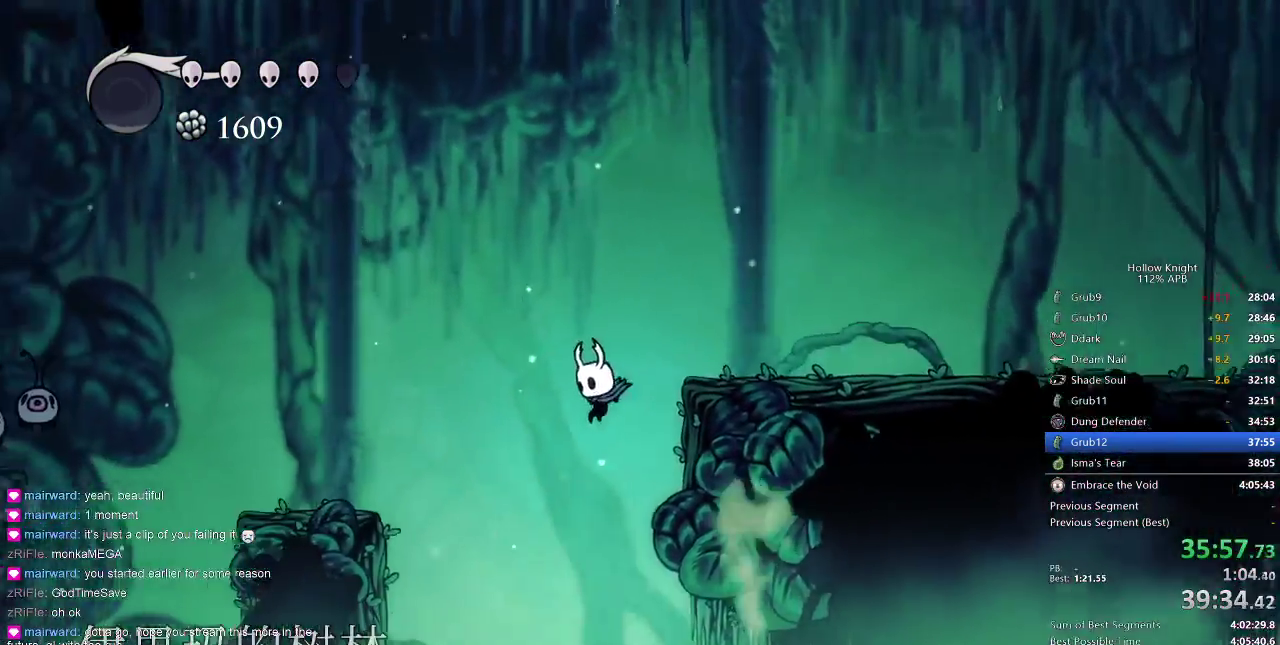
{"keys": ["left"], "events": [[367, "dash", "down"], [450, "dash", "up"]]}
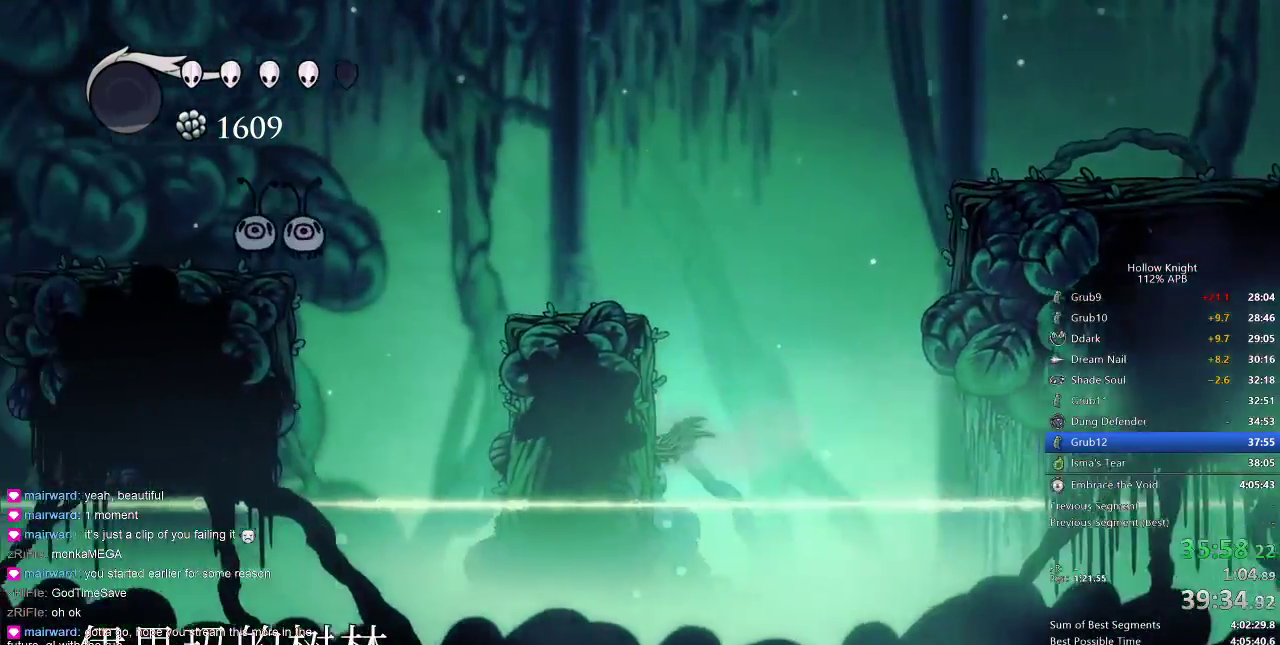
{"keys": ["cdash", "left"], "events": [[283, "cdash", "down"]]}
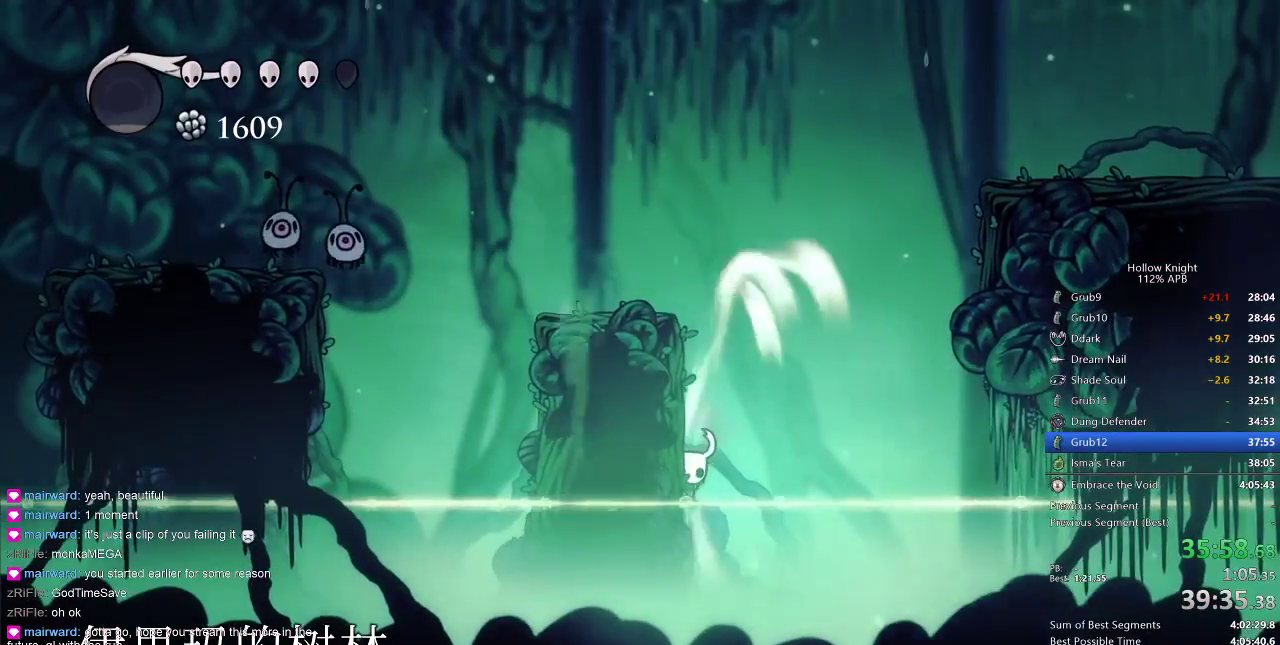
{"keys": ["cdash", "left"], "events": [[33, "cdash", "up"], [117, "cdash", "down"]]}
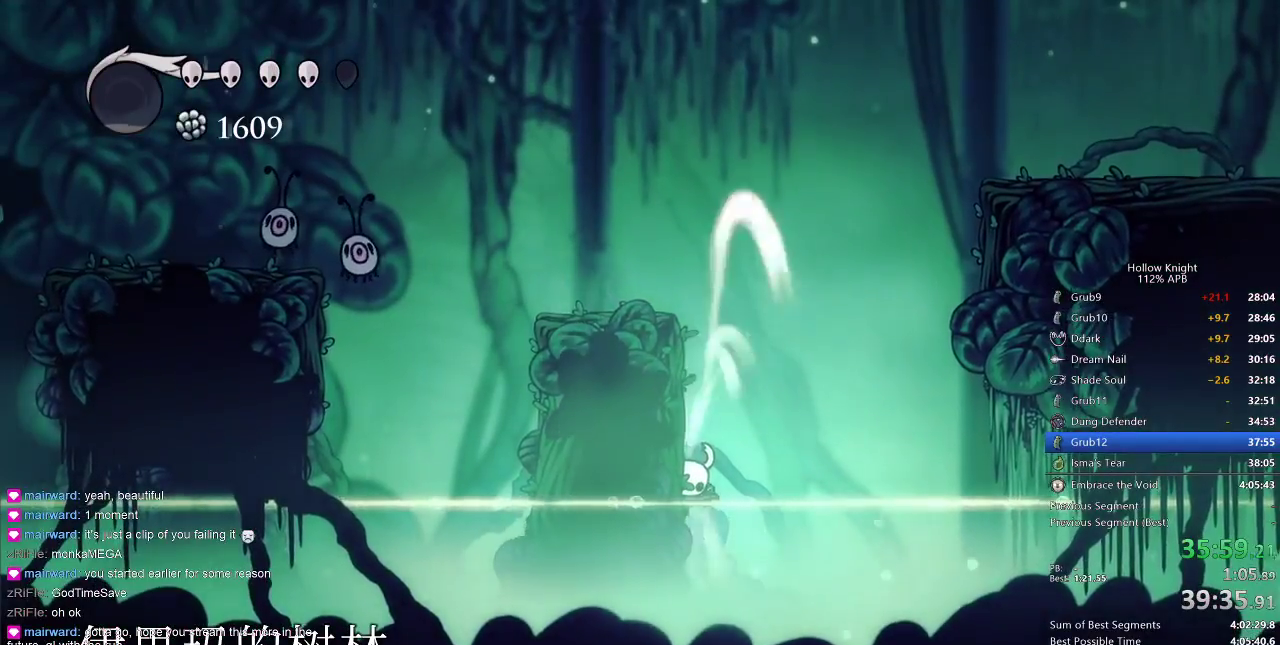
{"keys": ["cdash", "left"], "events": []}
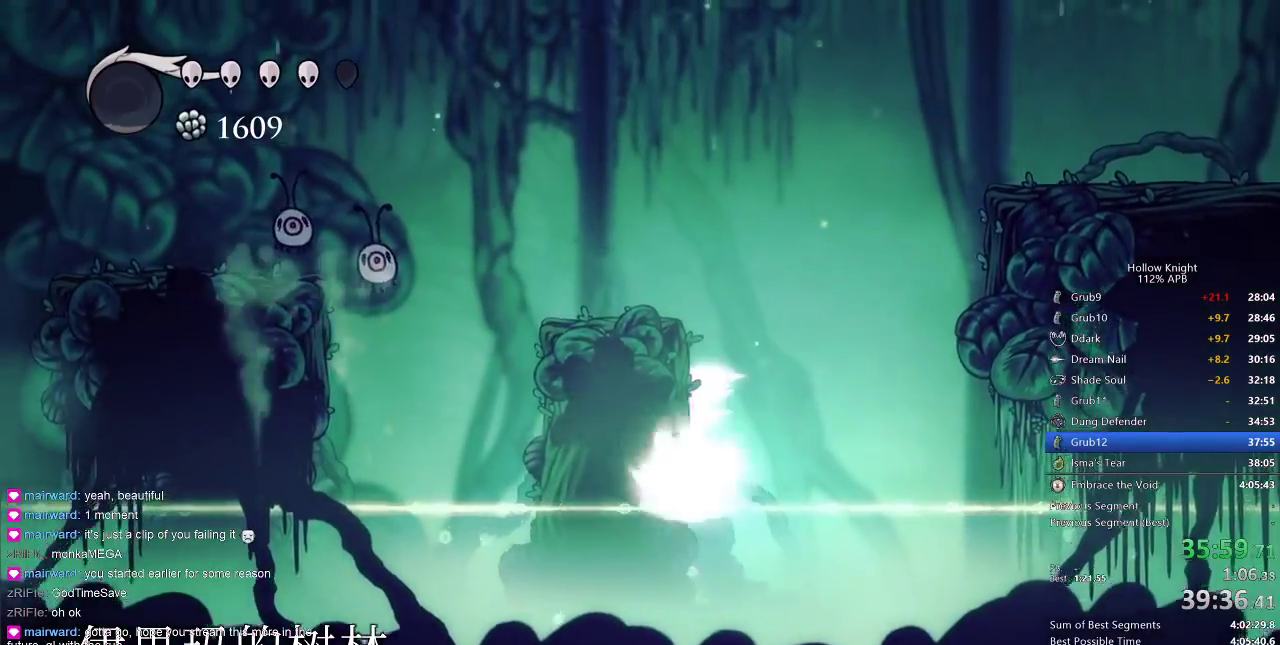
{"keys": ["right"], "events": [[33, "cdash", "up"], [117, "left", "up"], [117, "right", "down"]]}